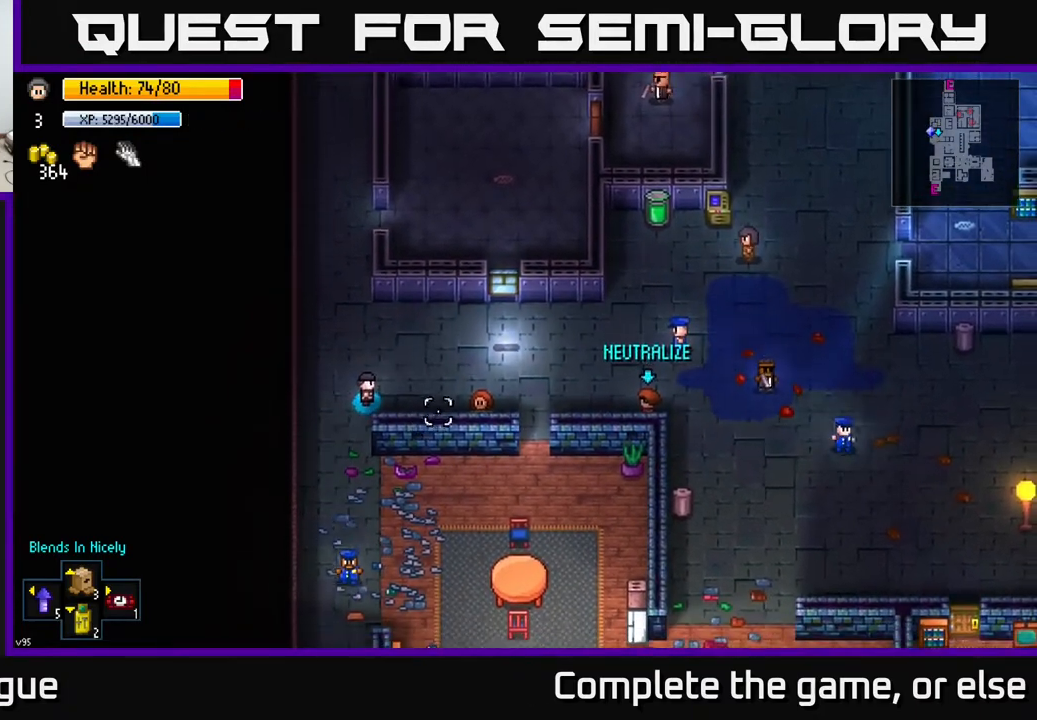
Gameplay with a controller (Xbox layout); each line is a JSON object with the inputs held at the frame after it. "events" lists button and stick changes between this image and that frame as [ms after this image, input, new state], when the widget could be followed in between.
{"buttons": [], "left_stick": "down-left", "right_stick": "right", "events": [[350, "left_stick", "down-left"]]}
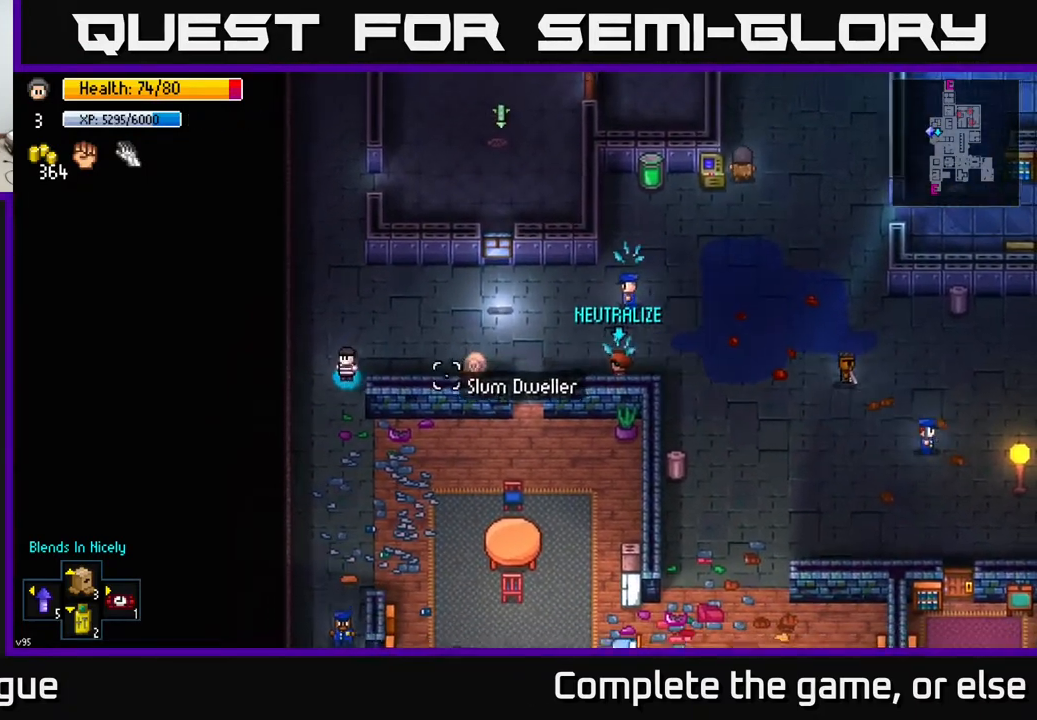
{"buttons": [], "left_stick": "center", "right_stick": "right", "events": [[83, "left_stick", "center"]]}
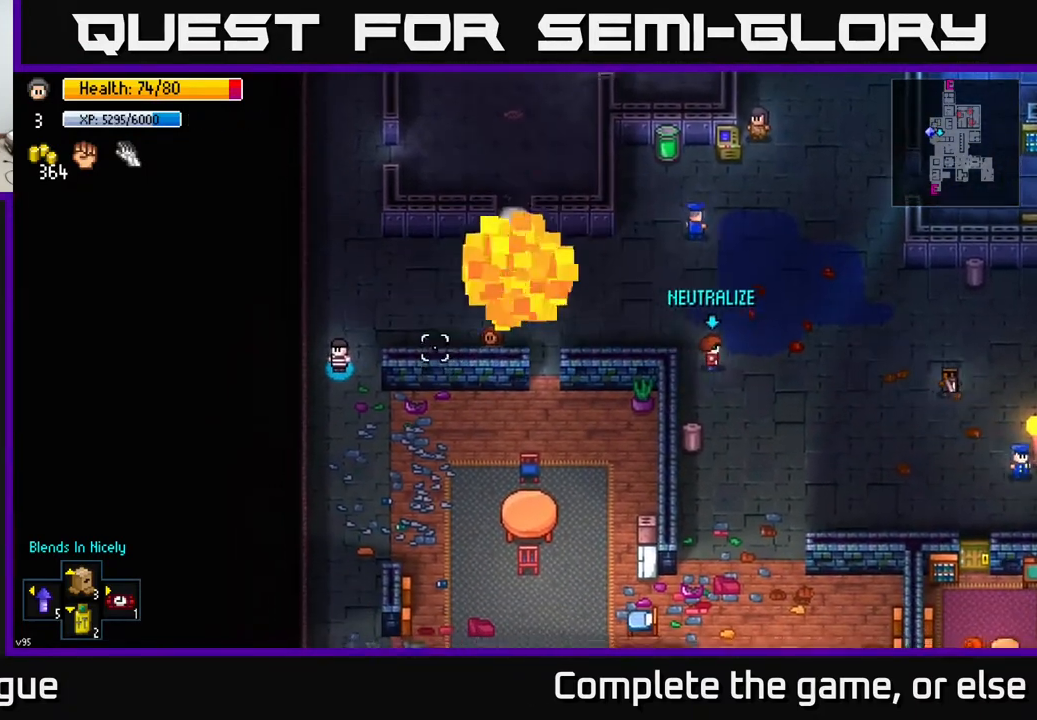
{"buttons": [], "left_stick": "up-right", "right_stick": "center", "events": [[367, "left_stick", "up-right"], [367, "right_stick", "center"]]}
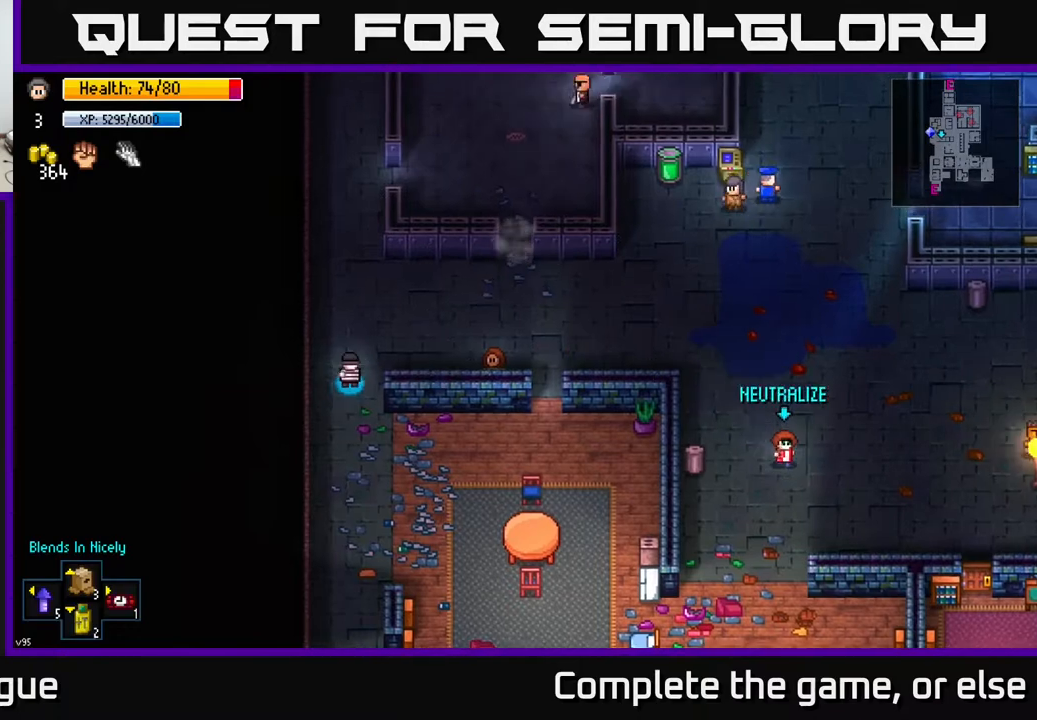
{"buttons": [], "left_stick": "right", "right_stick": "right", "events": [[67, "right_stick", "right"], [267, "left_stick", "right"]]}
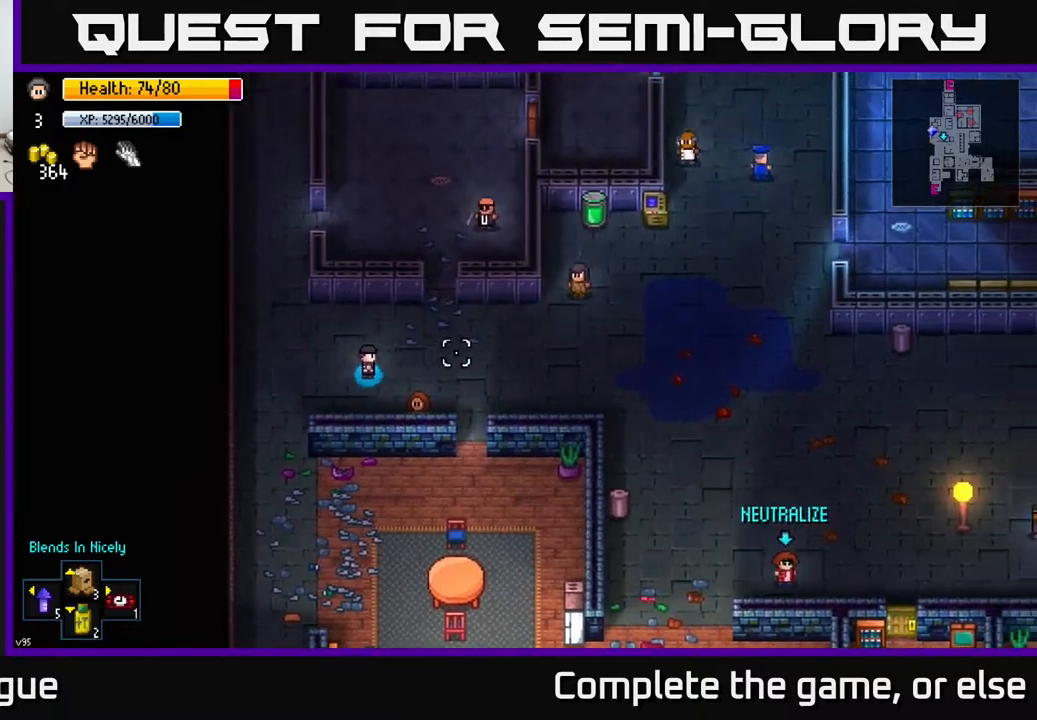
{"buttons": [], "left_stick": "right", "right_stick": "up-right", "events": [[150, "right_stick", "up-right"]]}
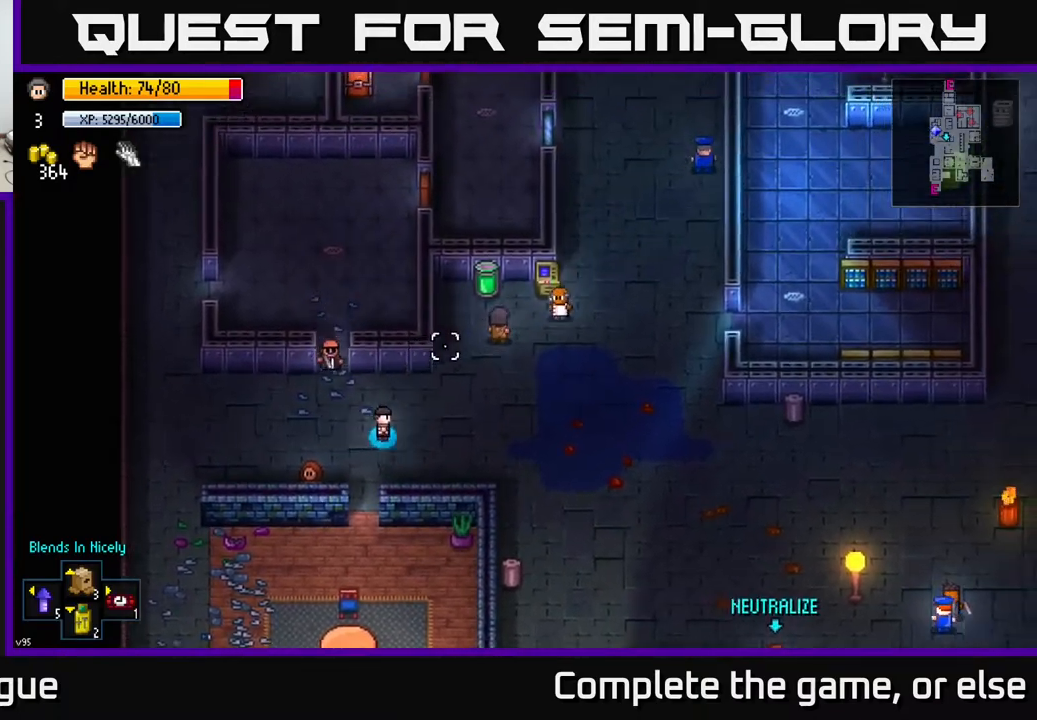
{"buttons": [], "left_stick": "down-right", "right_stick": "down-right", "events": [[317, "left_stick", "down-right"], [400, "right_stick", "down-right"]]}
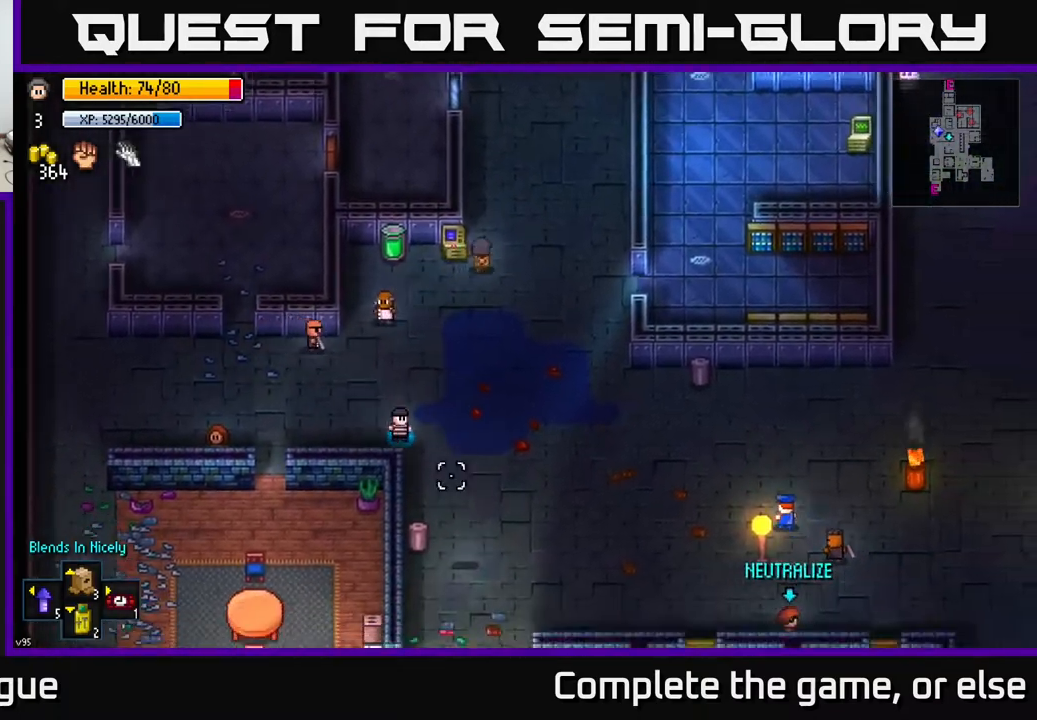
{"buttons": [], "left_stick": "down-right", "right_stick": "right", "events": [[250, "right_stick", "right"]]}
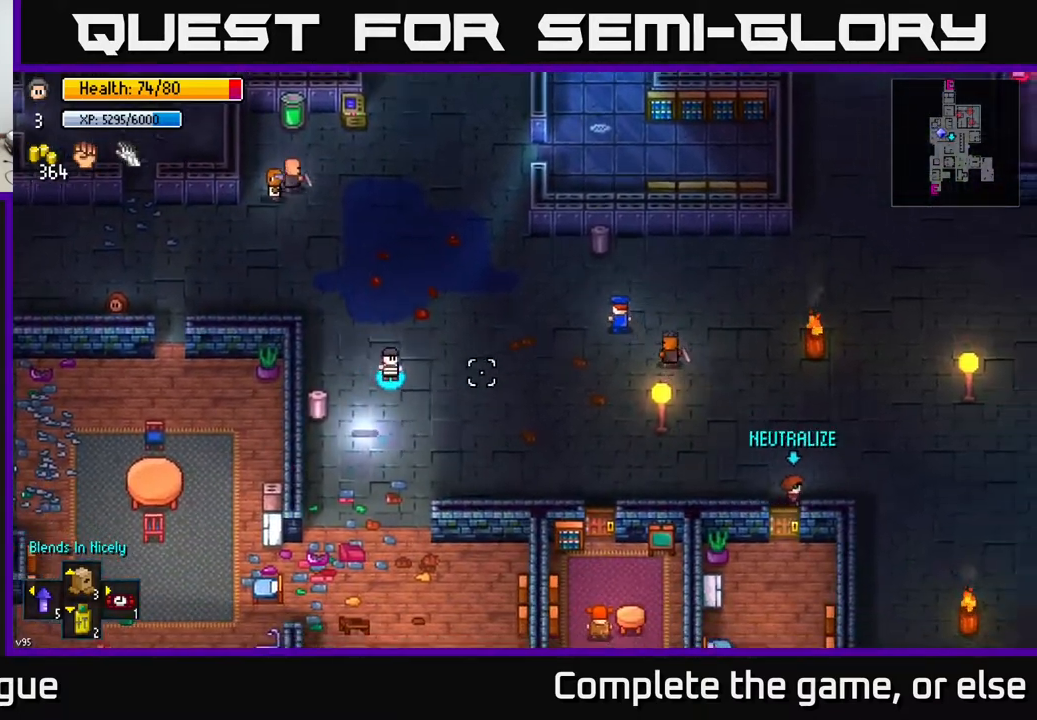
{"buttons": [], "left_stick": "right", "right_stick": "up-right", "events": [[183, "right_stick", "up-right"], [500, "left_stick", "right"]]}
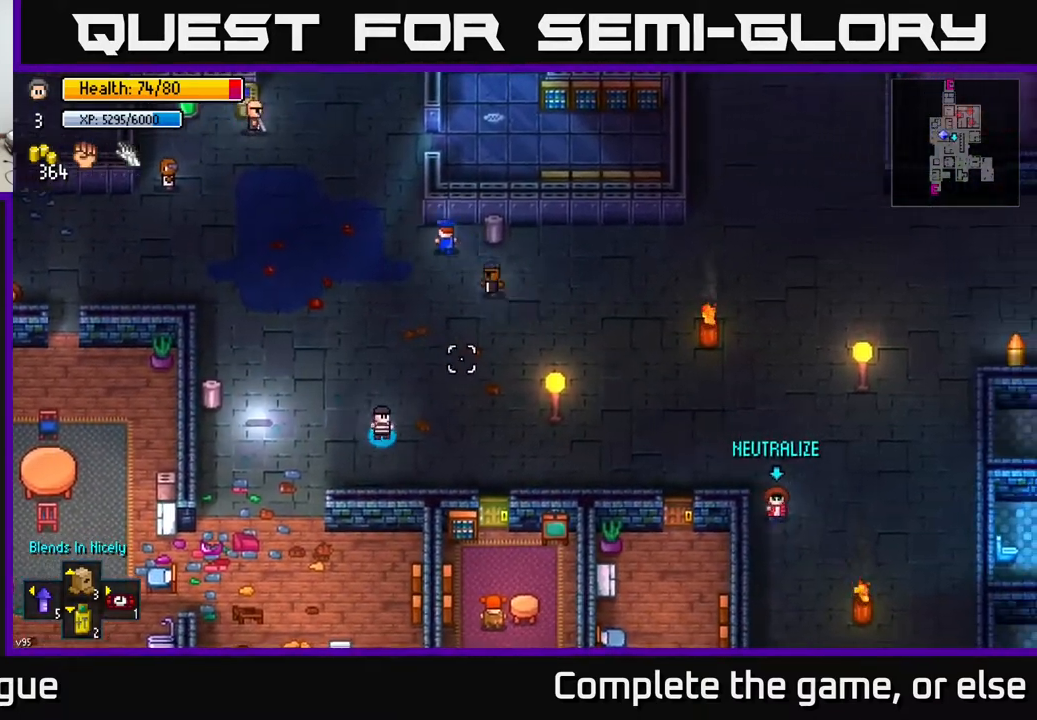
{"buttons": [], "left_stick": "right", "right_stick": "right", "events": [[317, "right_stick", "right"]]}
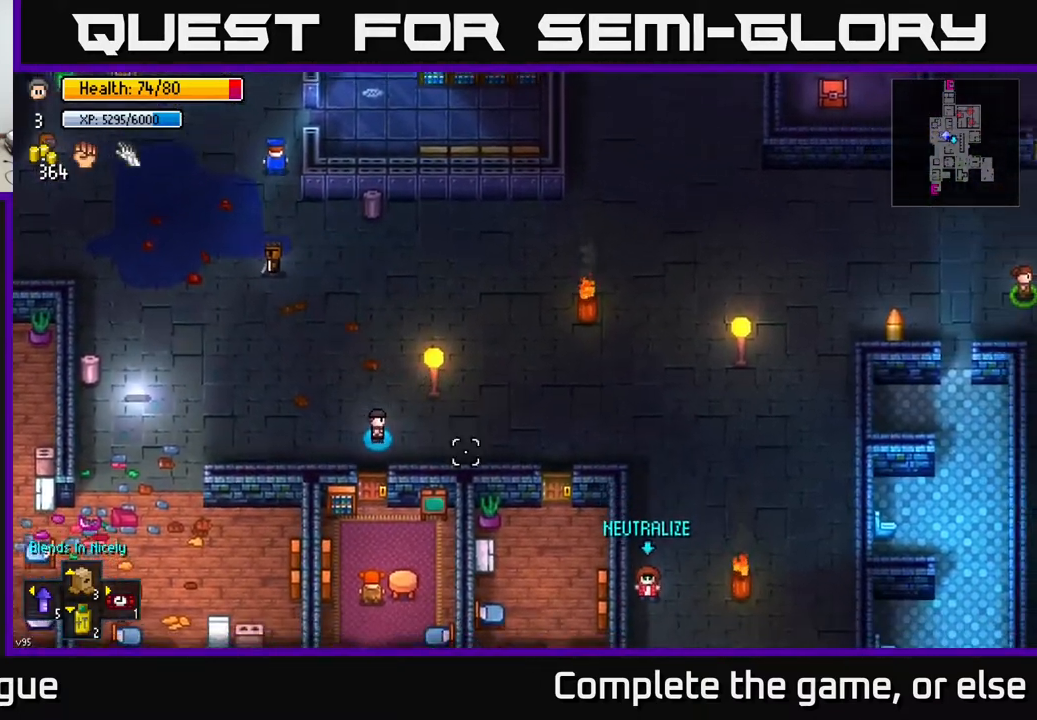
{"buttons": [], "left_stick": "right", "right_stick": "down-right", "events": [[33, "right_stick", "down-right"], [300, "left_stick", "down-right"], [417, "left_stick", "right"]]}
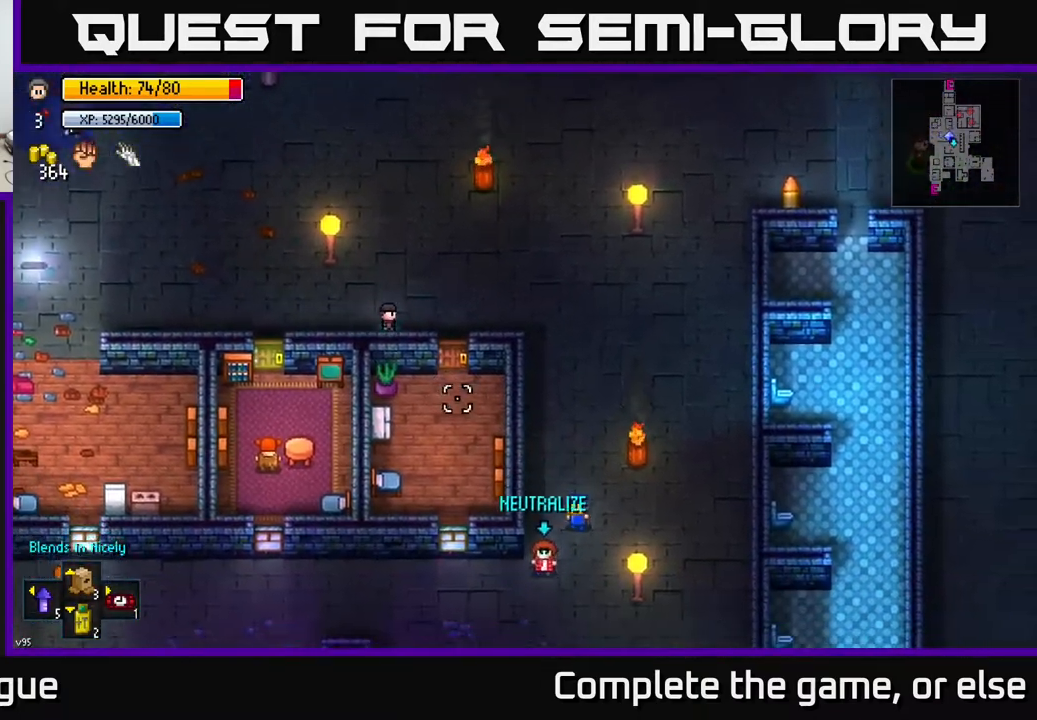
{"buttons": [], "left_stick": "right", "right_stick": "down", "events": [[400, "right_stick", "down"]]}
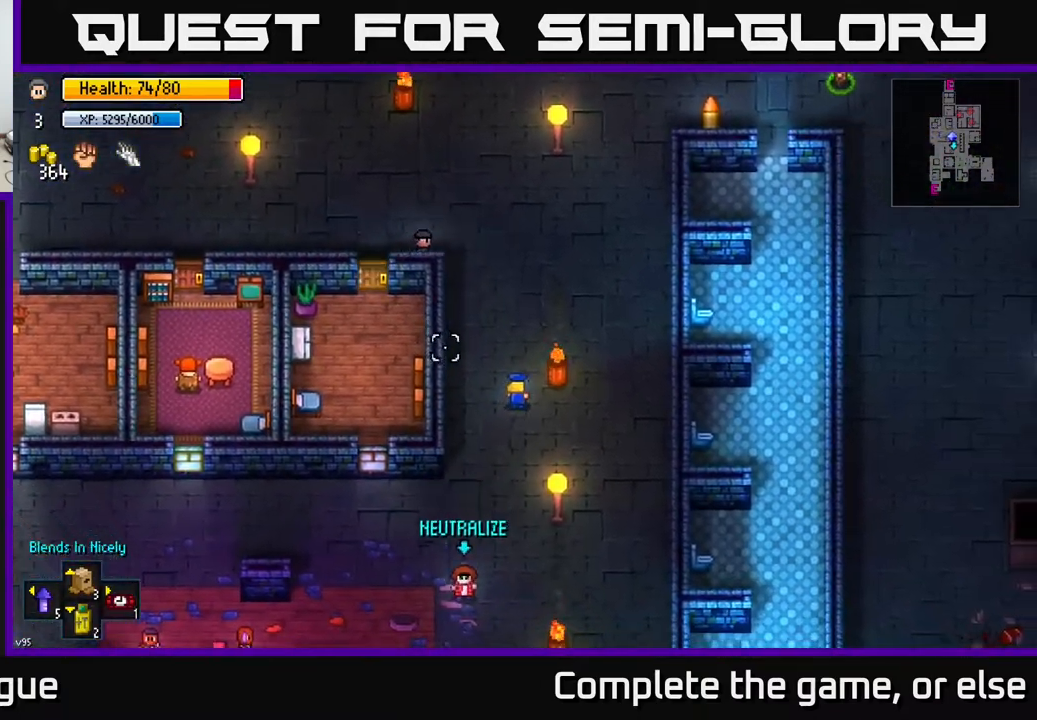
{"buttons": [], "left_stick": "down", "right_stick": "down", "events": [[133, "left_stick", "down"]]}
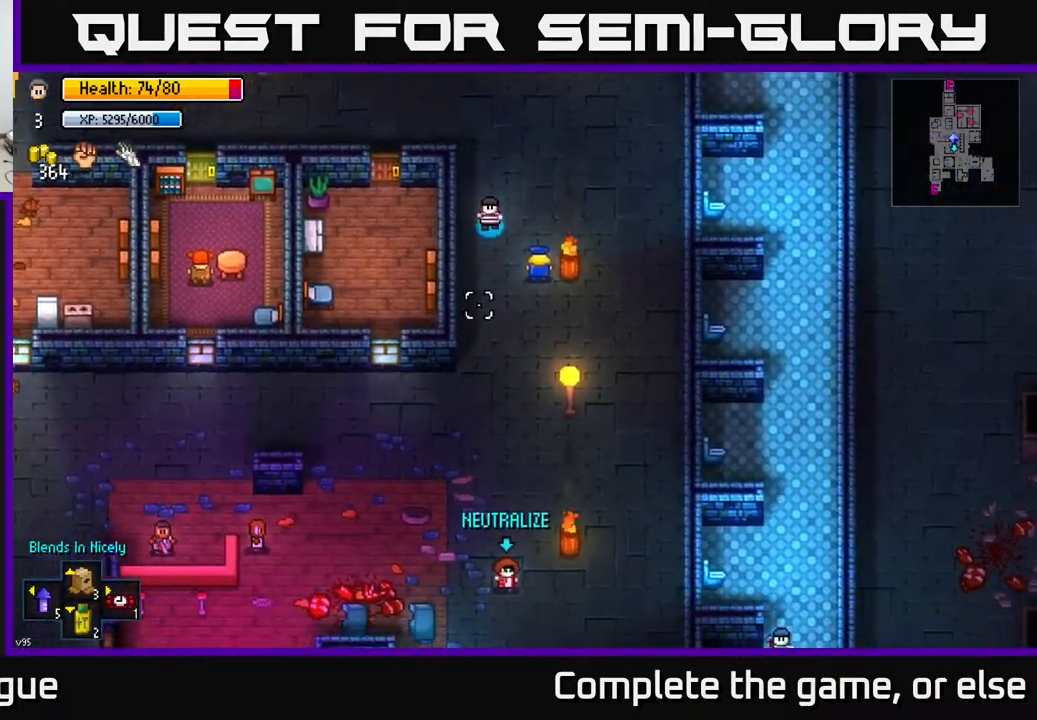
{"buttons": [], "left_stick": "down", "right_stick": "down", "events": []}
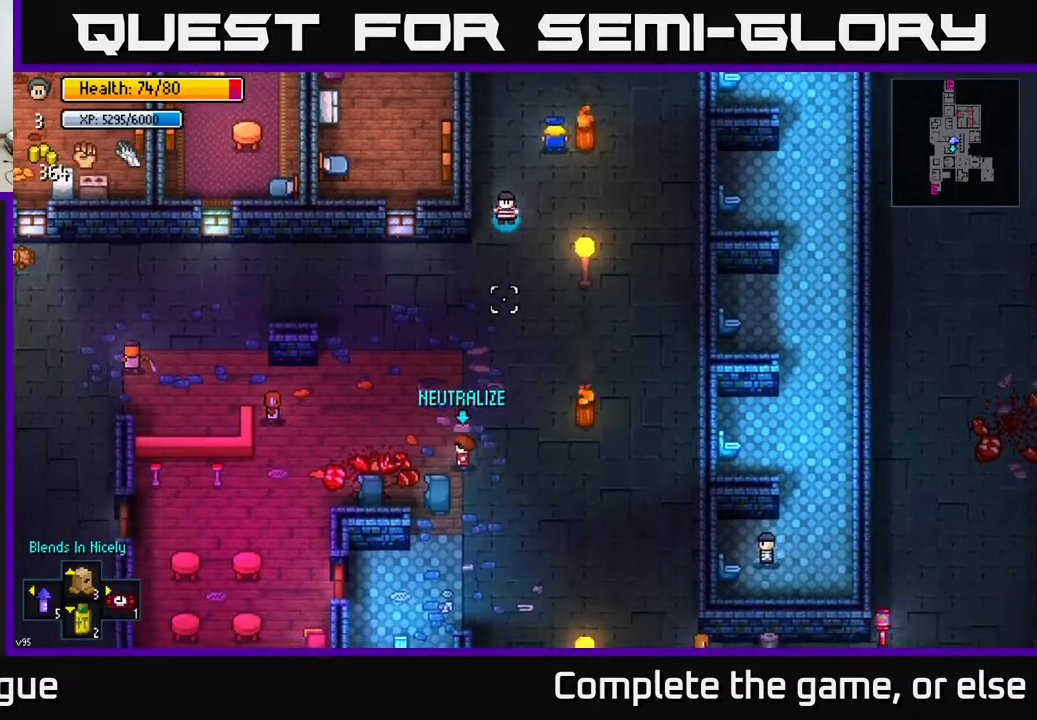
{"buttons": [], "left_stick": "down-left", "right_stick": "down-left", "events": [[83, "left_stick", "down-left"], [150, "right_stick", "down-left"]]}
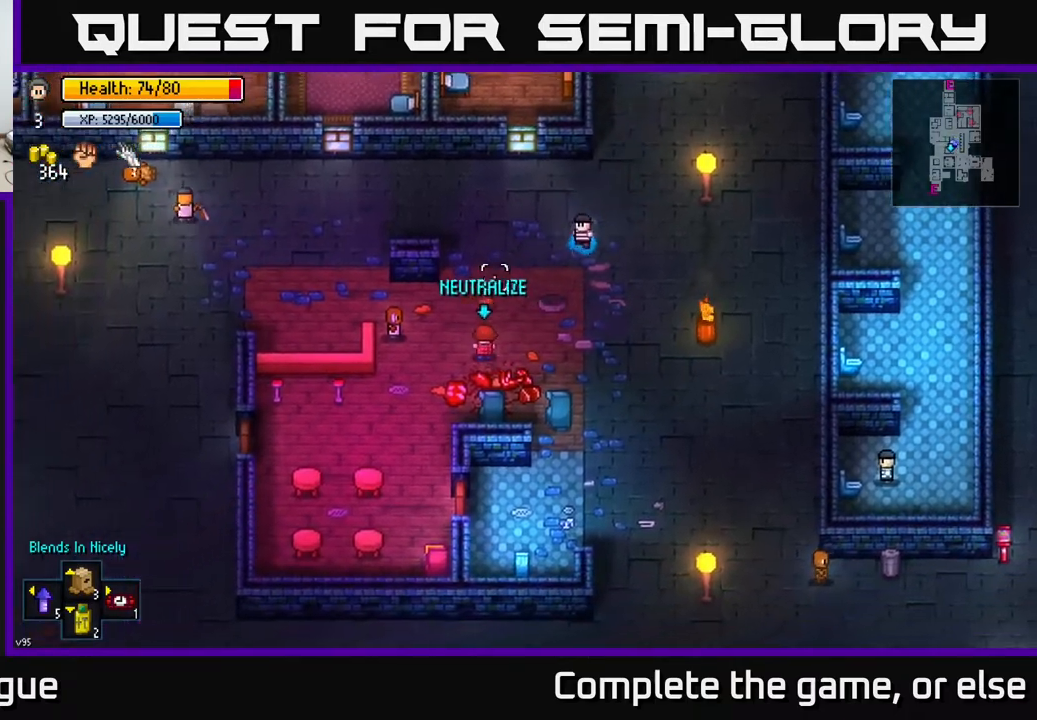
{"buttons": [], "left_stick": "up-left", "right_stick": "left", "events": [[50, "right_stick", "left"], [250, "left_stick", "center"], [300, "left_stick", "up"], [500, "left_stick", "up-left"]]}
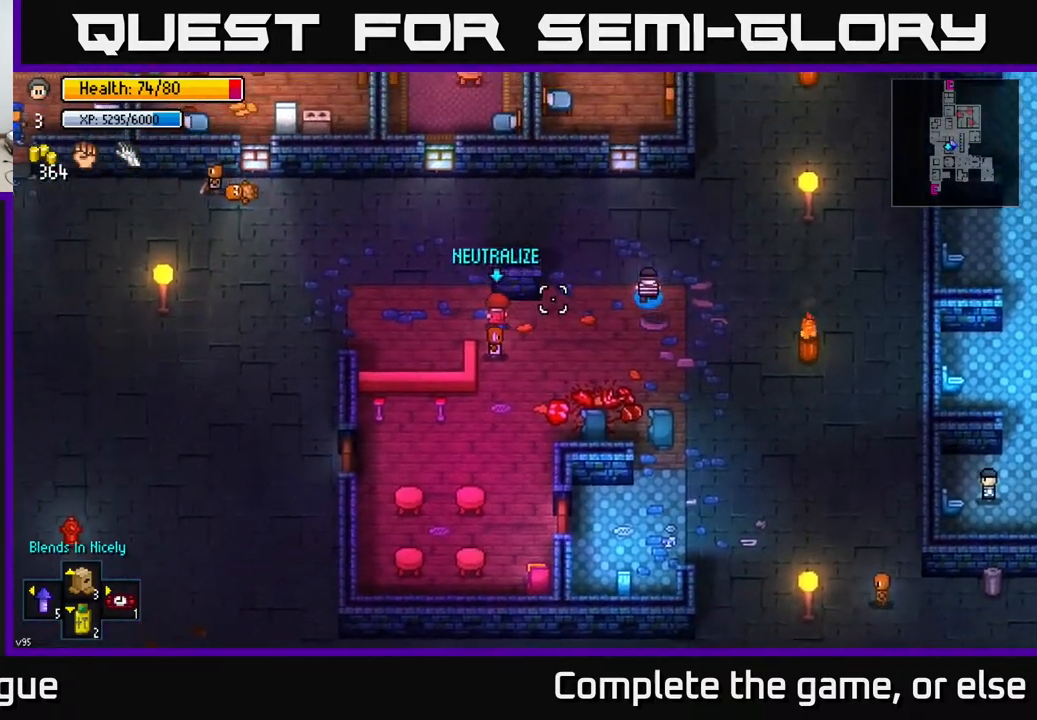
{"buttons": [], "left_stick": "left", "right_stick": "left", "events": [[250, "left_stick", "left"]]}
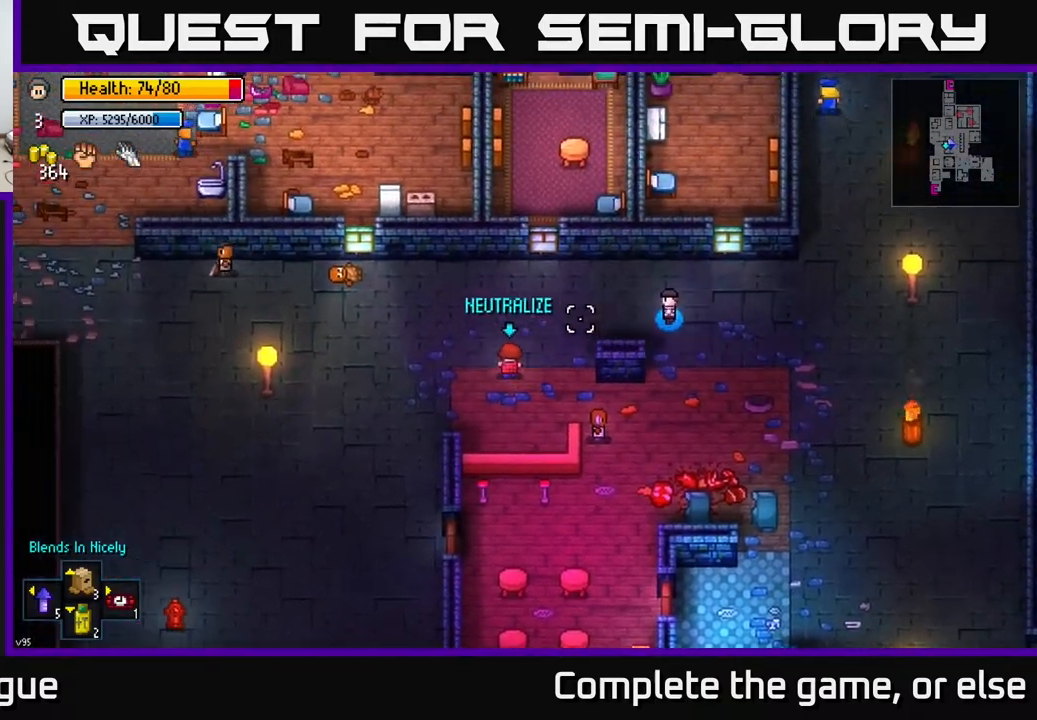
{"buttons": [], "left_stick": "left", "right_stick": "left", "events": []}
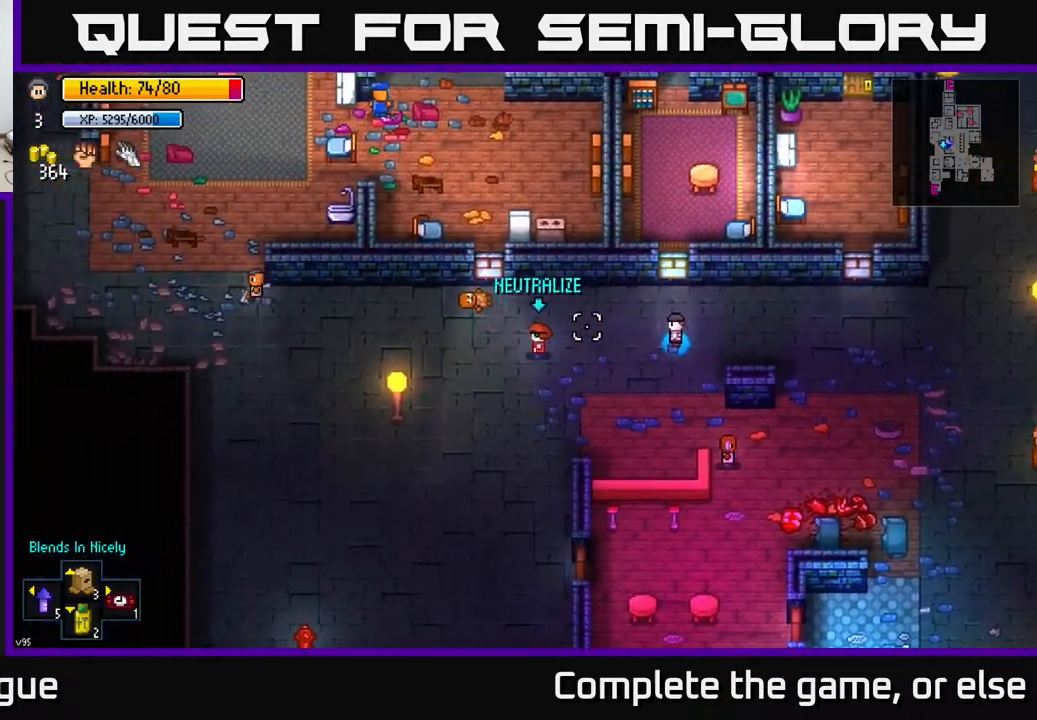
{"buttons": [], "left_stick": "left", "right_stick": "left", "events": []}
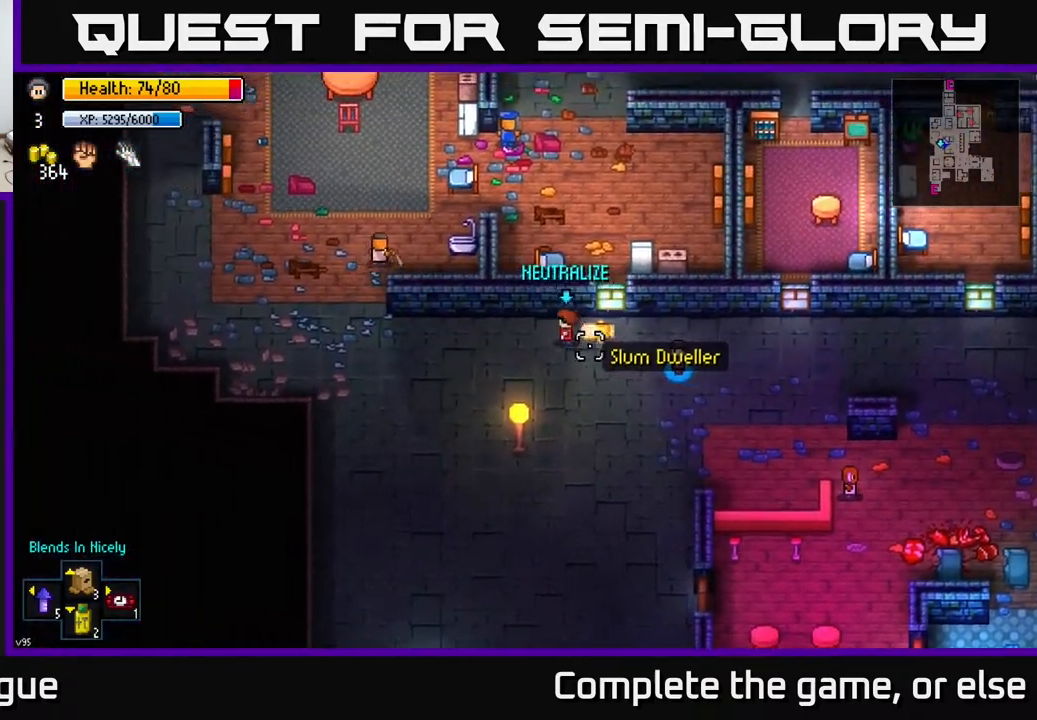
{"buttons": [], "left_stick": "left", "right_stick": "left", "events": []}
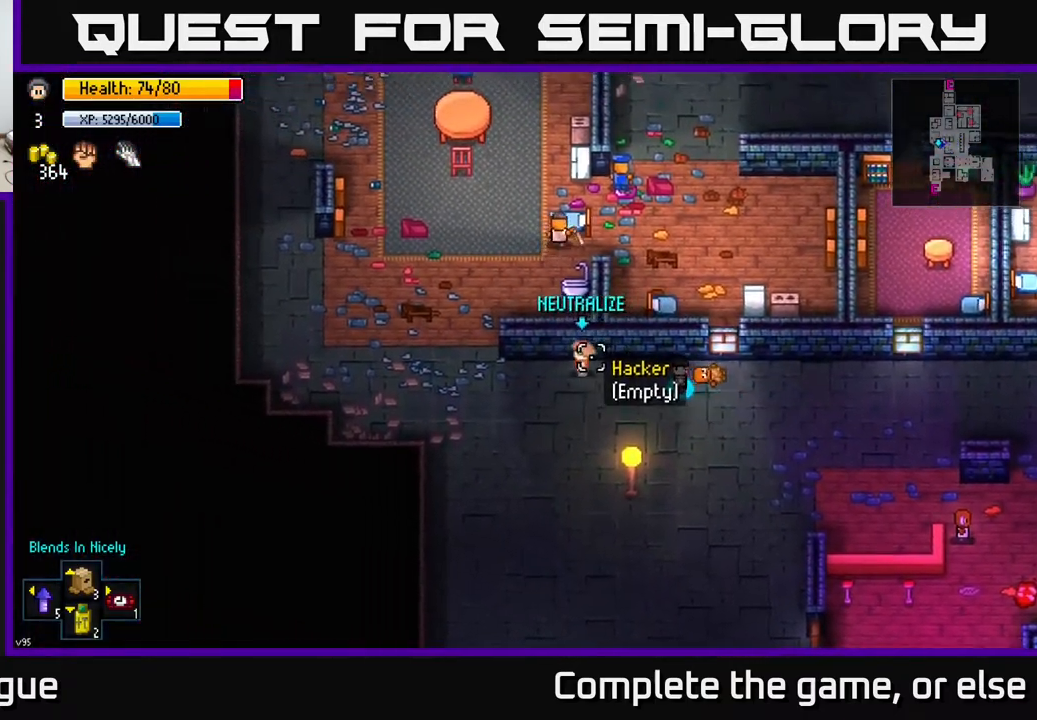
{"buttons": [], "left_stick": "left", "right_stick": "left", "events": []}
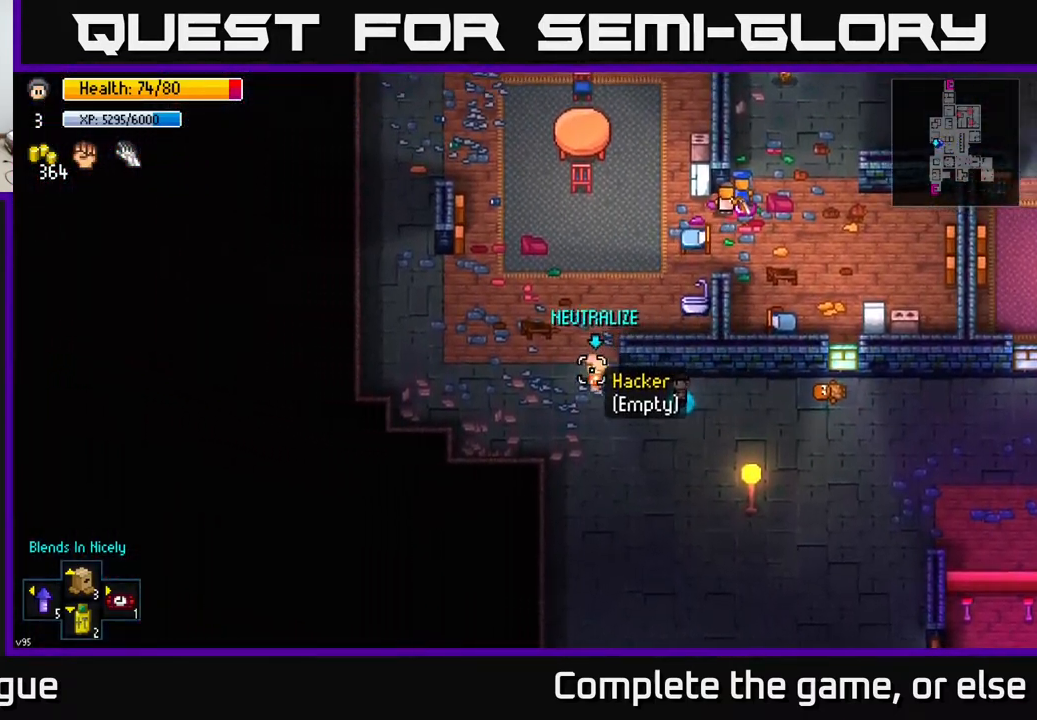
{"buttons": [], "left_stick": "up-left", "right_stick": "up-left", "events": [[183, "right_stick", "up-left"], [417, "left_stick", "up-left"]]}
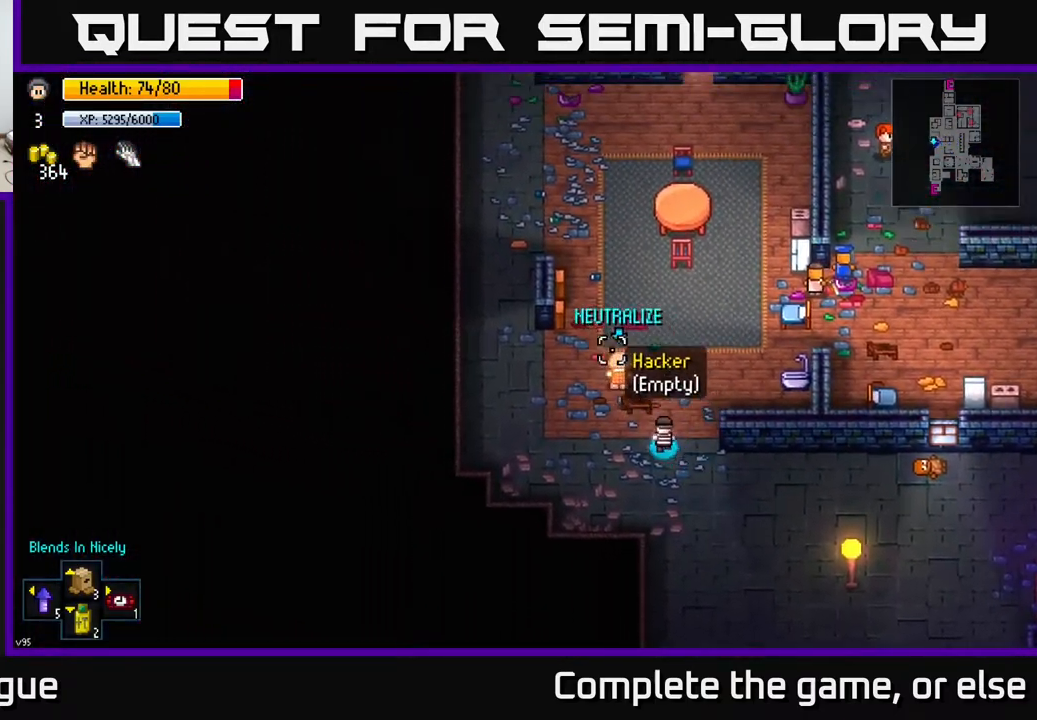
{"buttons": [], "left_stick": "down-left", "right_stick": "up", "events": [[50, "right_stick", "up"], [333, "R2", "down"], [400, "R2", "up"], [483, "left_stick", "down-left"]]}
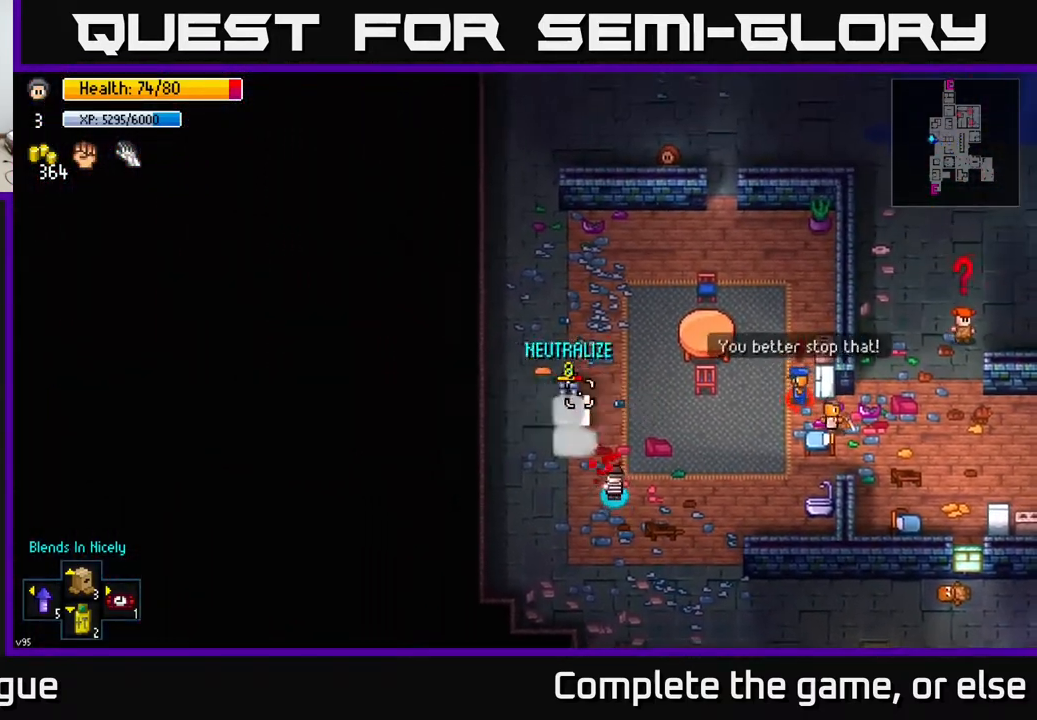
{"buttons": [], "left_stick": "down-left", "right_stick": "up-right", "events": [[183, "right_stick", "up-right"]]}
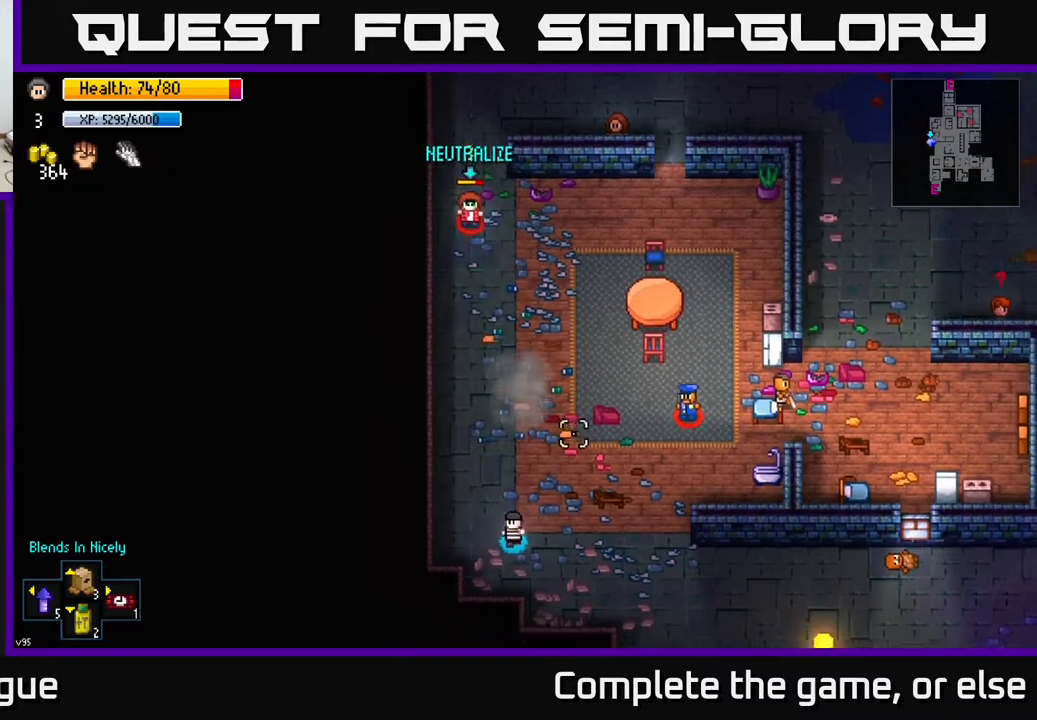
{"buttons": [], "left_stick": "right", "right_stick": "up", "events": [[83, "left_stick", "down-right"], [200, "right_stick", "up"], [400, "left_stick", "right"]]}
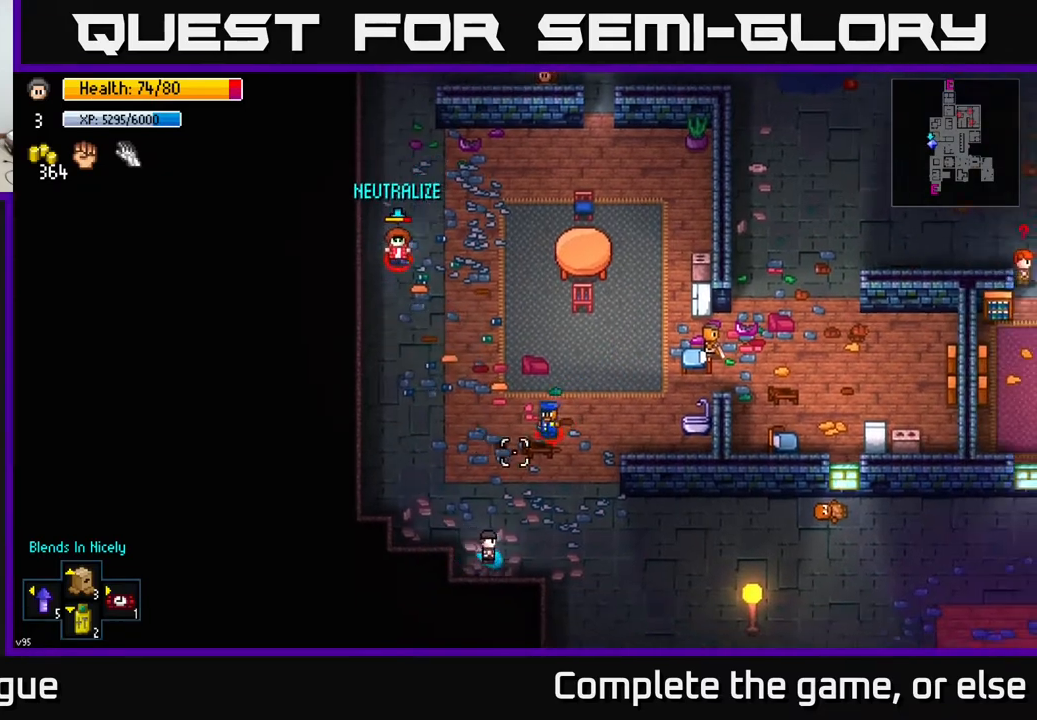
{"buttons": [], "left_stick": "down-right", "right_stick": "up-left", "events": [[233, "left_stick", "up"], [350, "R2", "down"], [367, "left_stick", "down-right"], [400, "right_stick", "up-left"], [433, "R2", "up"]]}
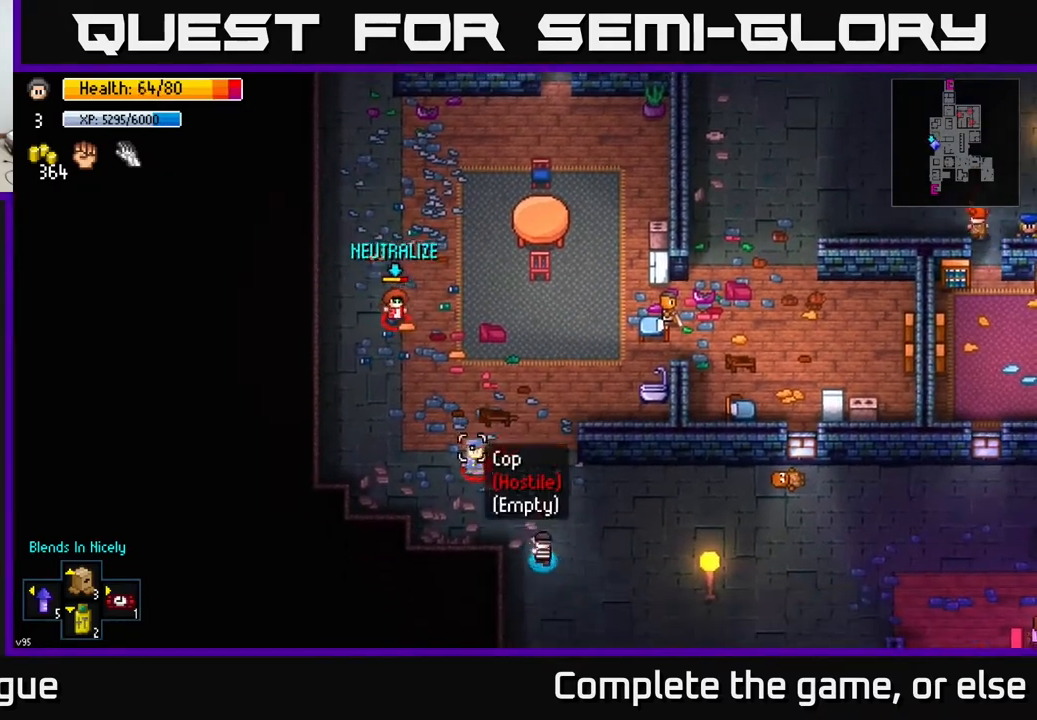
{"buttons": [], "left_stick": "right", "right_stick": "up-left", "events": [[283, "left_stick", "right"]]}
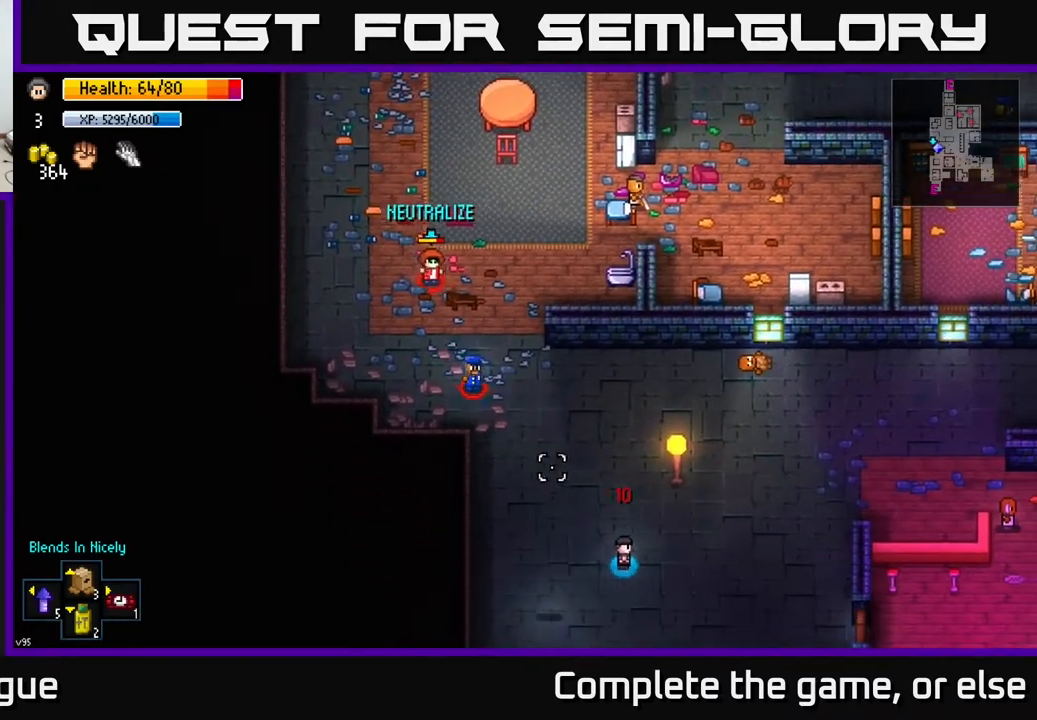
{"buttons": [], "left_stick": "up-right", "right_stick": "up-left", "events": [[283, "left_stick", "up-right"]]}
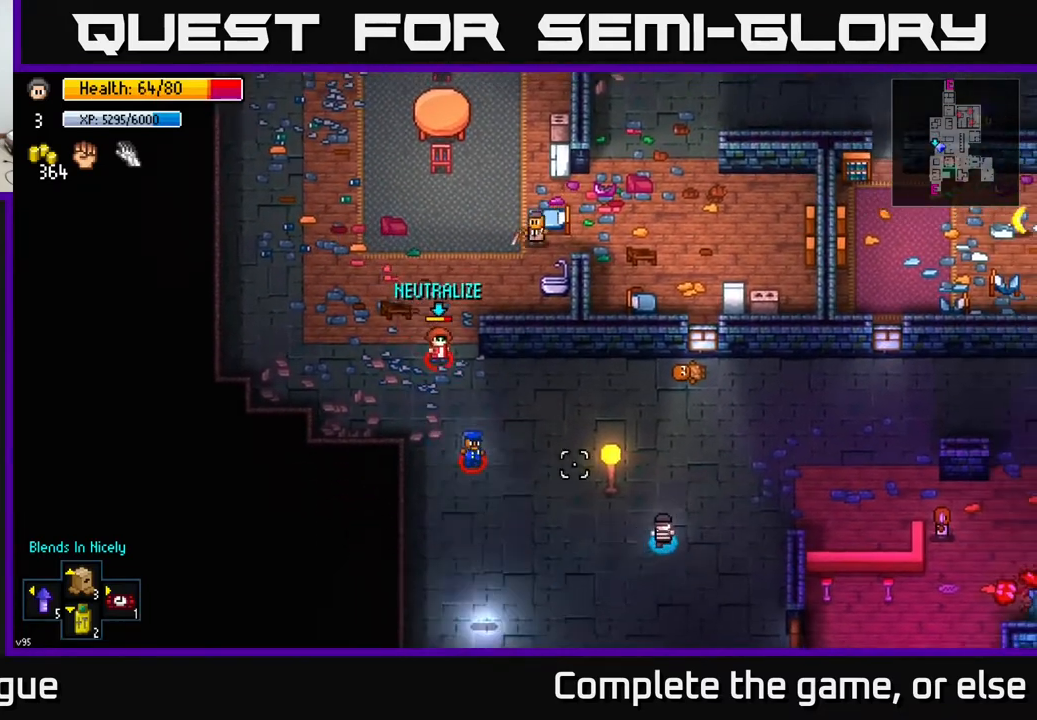
{"buttons": [], "left_stick": "up-right", "right_stick": "left", "events": [[133, "right_stick", "left"]]}
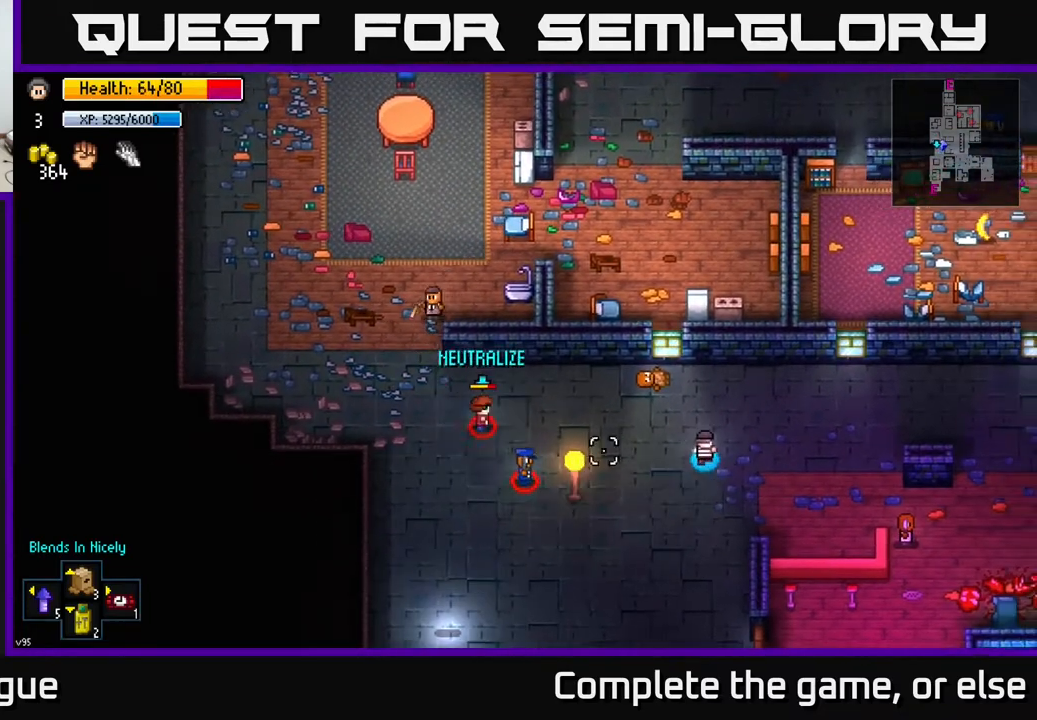
{"buttons": [], "left_stick": "right", "right_stick": "left", "events": [[183, "left_stick", "right"]]}